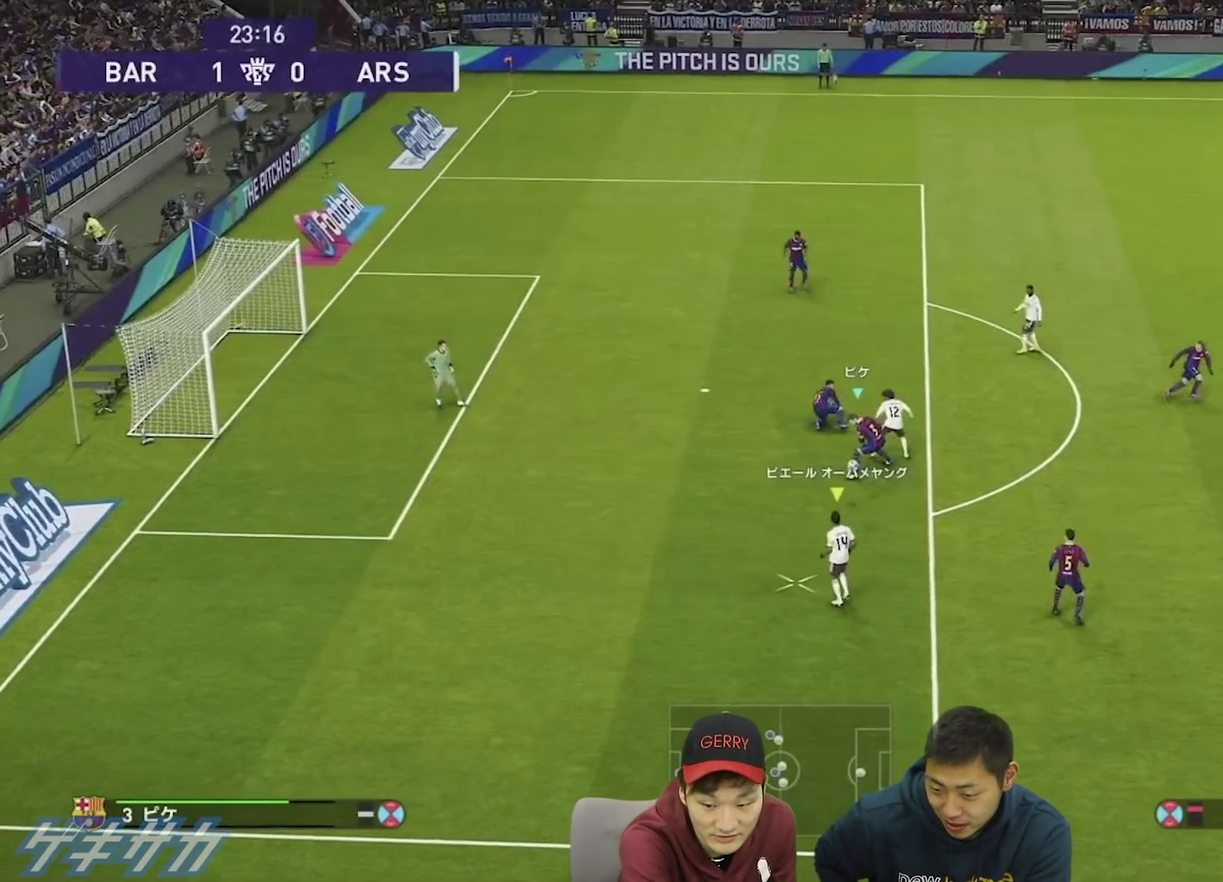
Gameplay with a controller (PlayStation layout); each line is a JSON object with the inputs held at the frame after it (dt_ms = milliseconds from this image to that frame). "events" lists button and stick changes between this image and that frame as [ms after this image, input, new state], when the widget could be followed in between. This overlay highlights the sticks when they move; stick clicks (L3 R3) are not distinguishable.
{"dt_ms": 600, "buttons": ["R1"], "left_stick": "left", "right_stick": "center", "events": [[167, "L1", "down"], [167, "left_stick", "left"], [233, "L1", "up"]]}
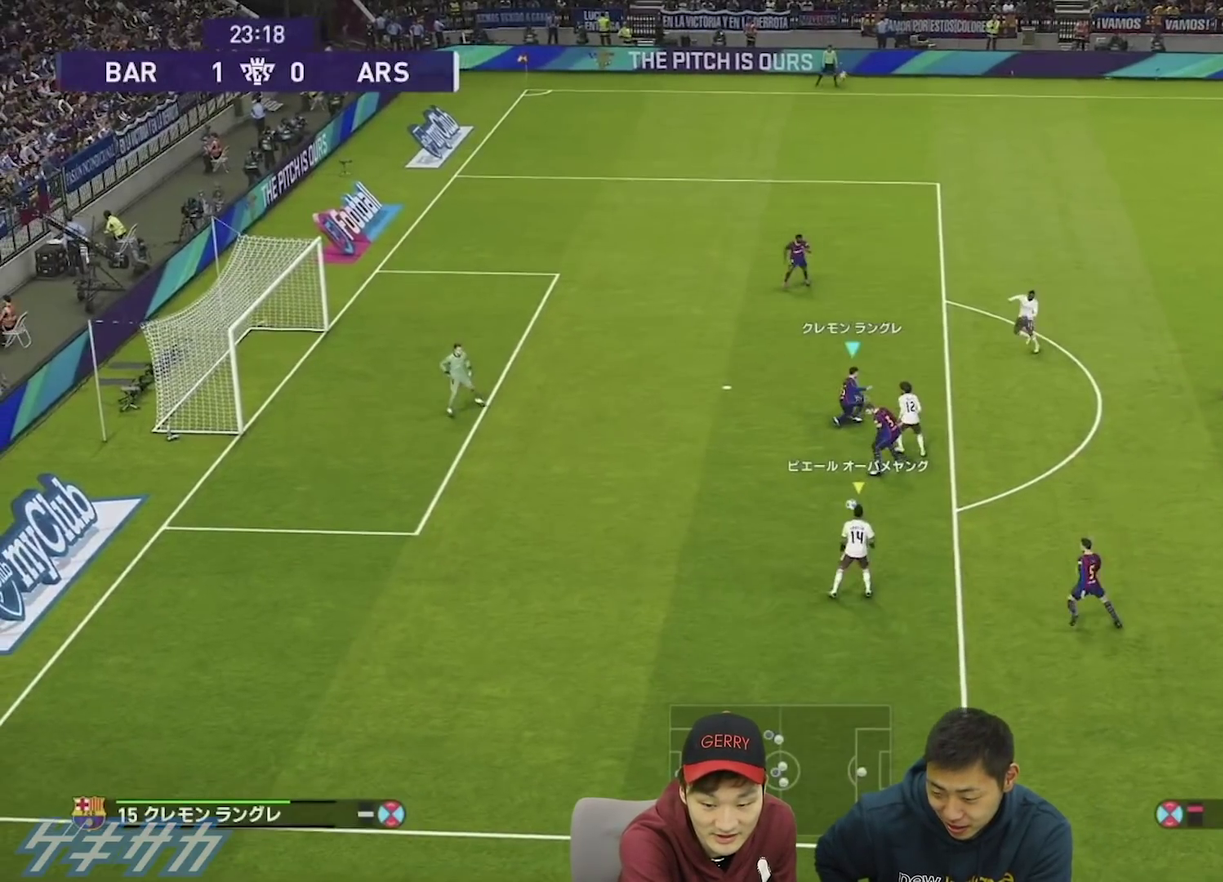
{"dt_ms": 500, "buttons": ["R1"], "left_stick": "left", "right_stick": "center", "events": []}
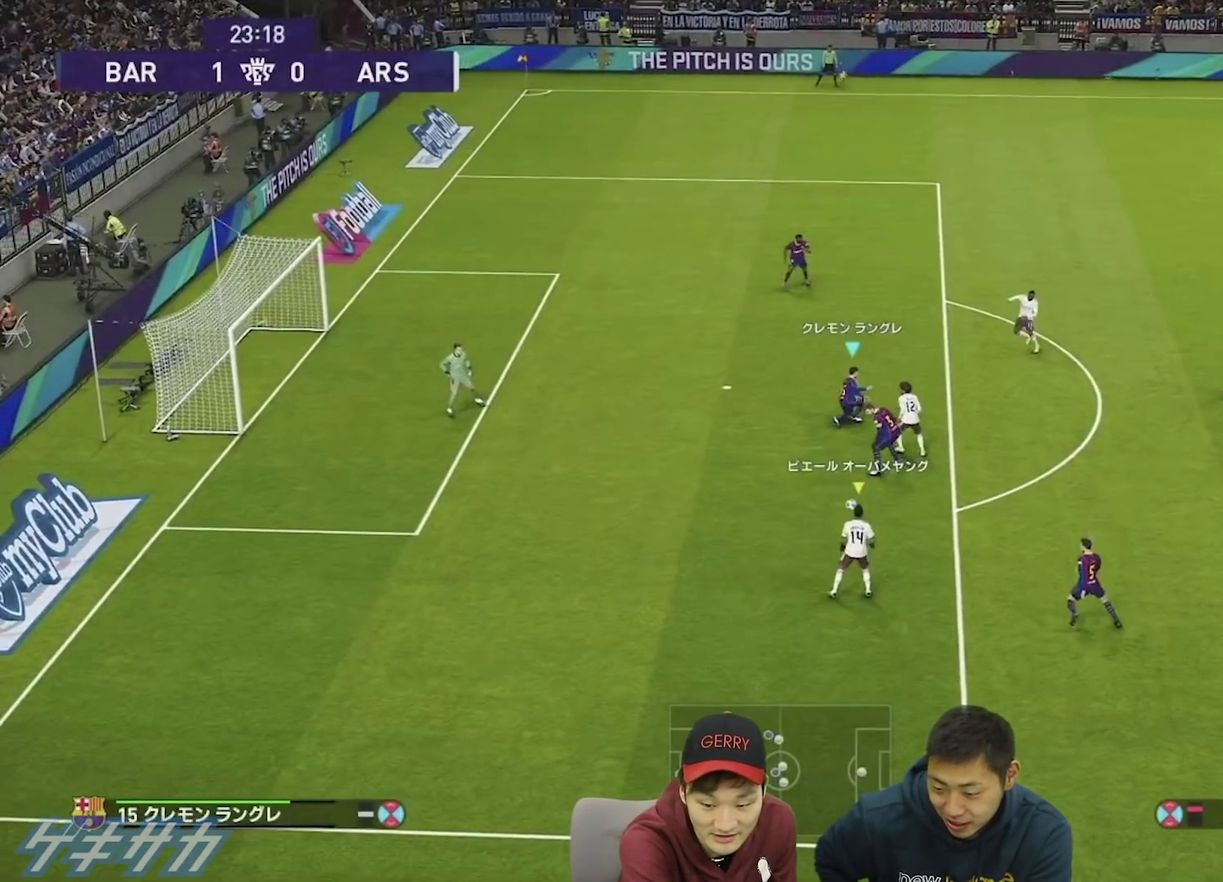
{"dt_ms": 500, "buttons": ["L1", "R1"], "left_stick": "left", "right_stick": "center", "events": [[300, "L1", "down"]]}
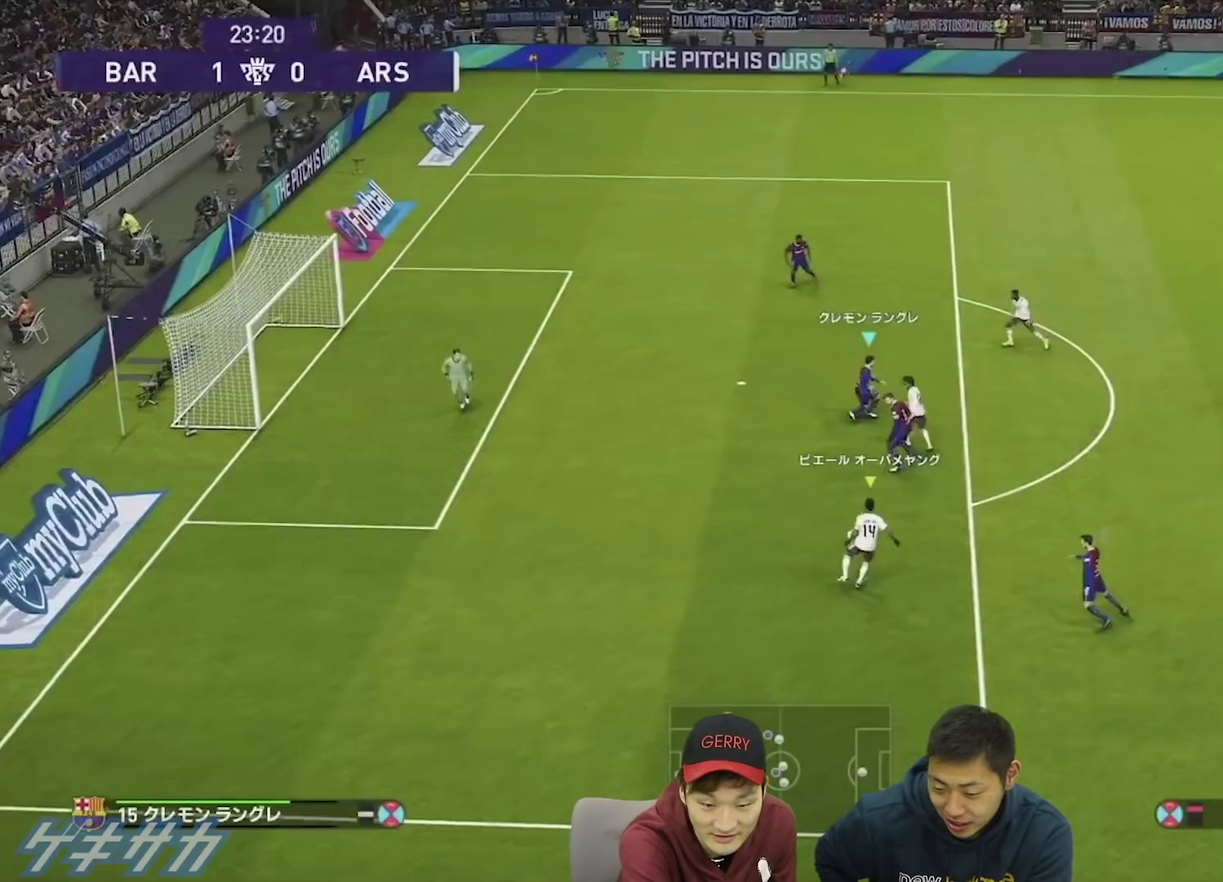
{"dt_ms": 300, "buttons": ["R1"], "left_stick": "left", "right_stick": "center", "events": [[33, "L1", "up"]]}
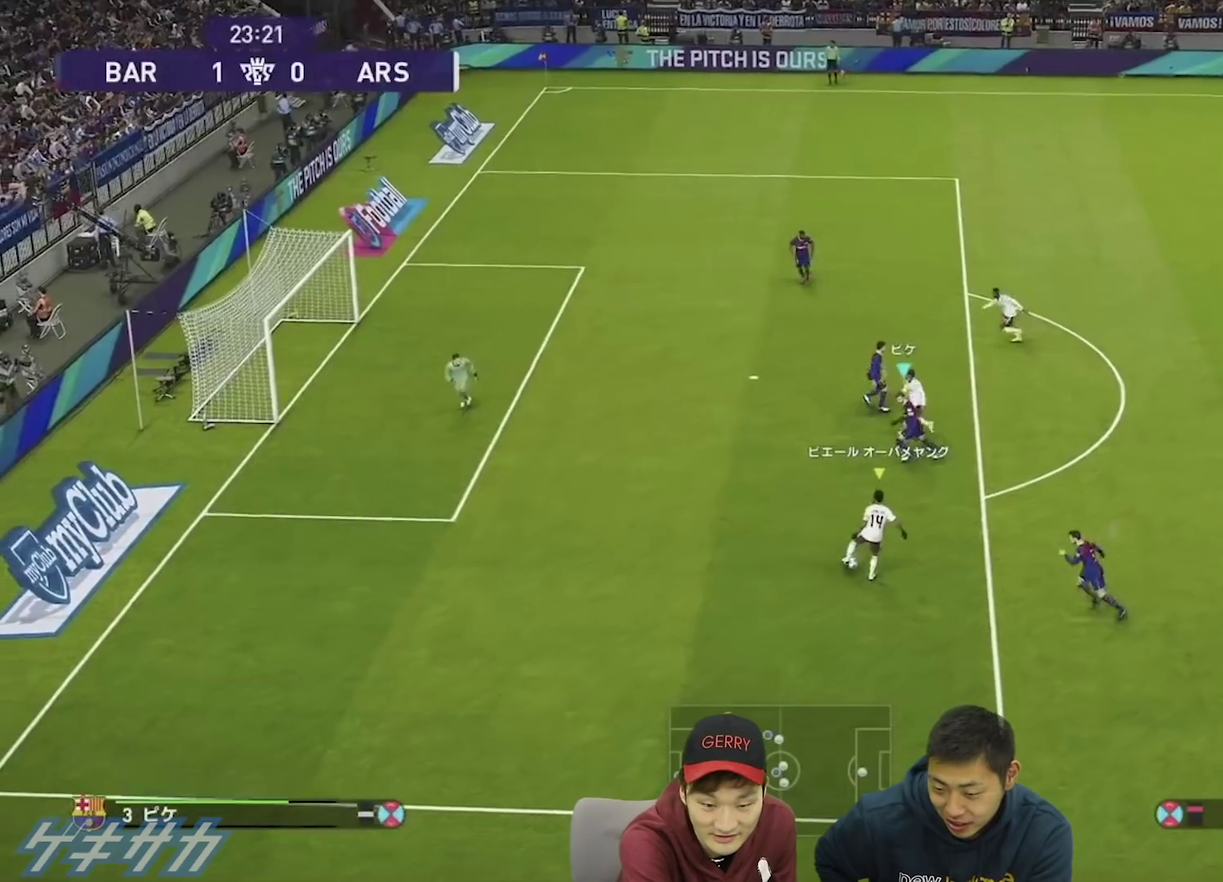
{"dt_ms": 700, "buttons": ["SQUARE", "R1"], "left_stick": "down-left", "right_stick": "center", "events": [[433, "SQUARE", "down"], [467, "left_stick", "down-left"]]}
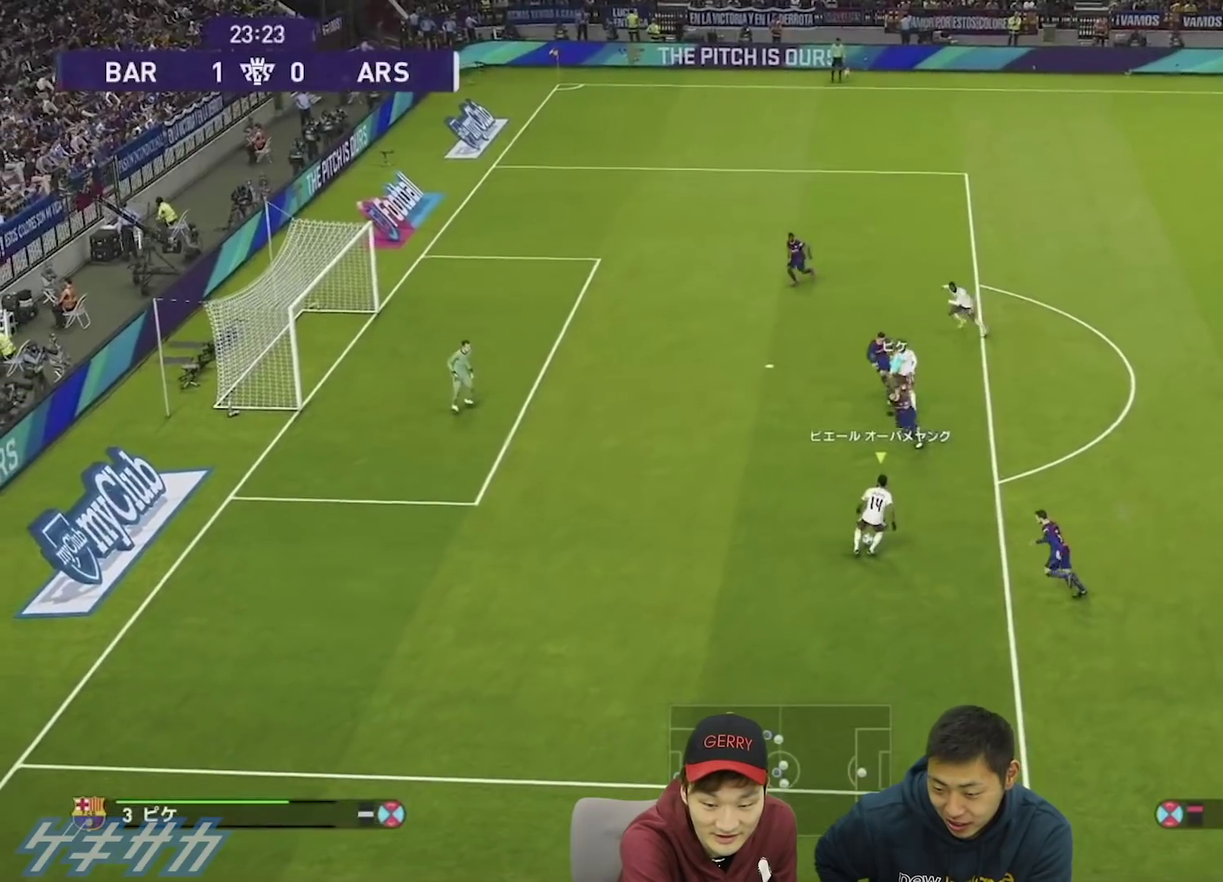
{"dt_ms": 500, "buttons": ["SQUARE", "R1"], "left_stick": "down-left", "right_stick": "center", "events": []}
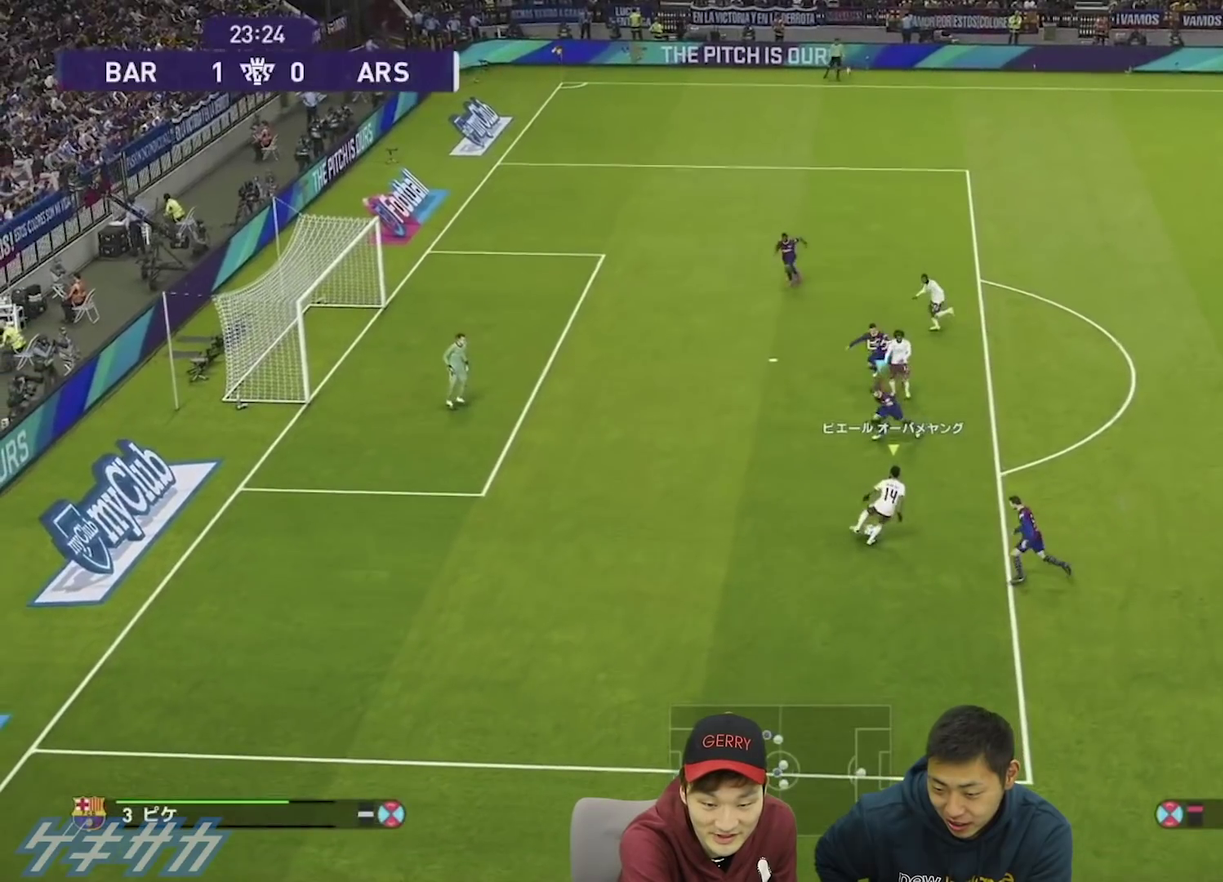
{"dt_ms": 500, "buttons": ["SQUARE", "R1"], "left_stick": "down", "right_stick": "center", "events": [[267, "left_stick", "down"]]}
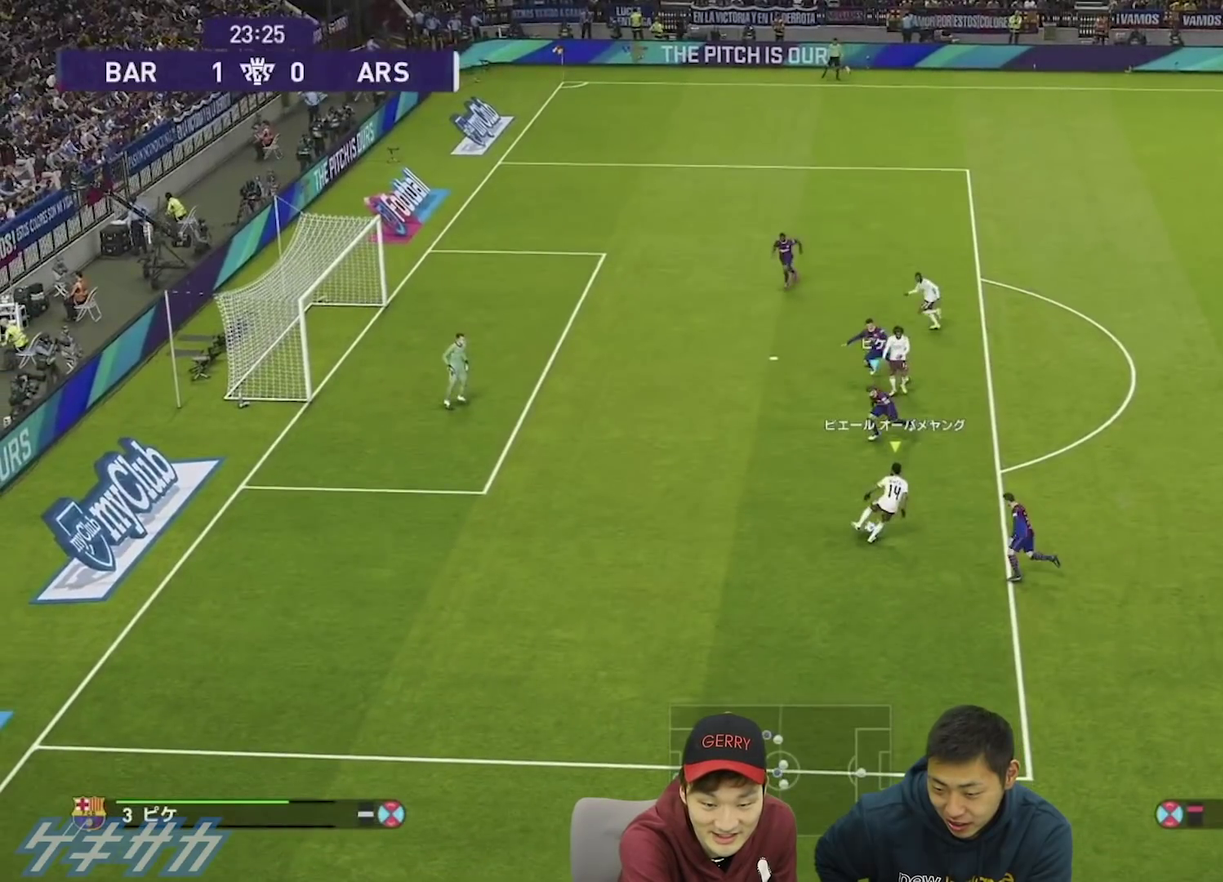
{"dt_ms": 400, "buttons": ["SQUARE", "R1"], "left_stick": "down-right", "right_stick": "center", "events": [[333, "left_stick", "down-right"]]}
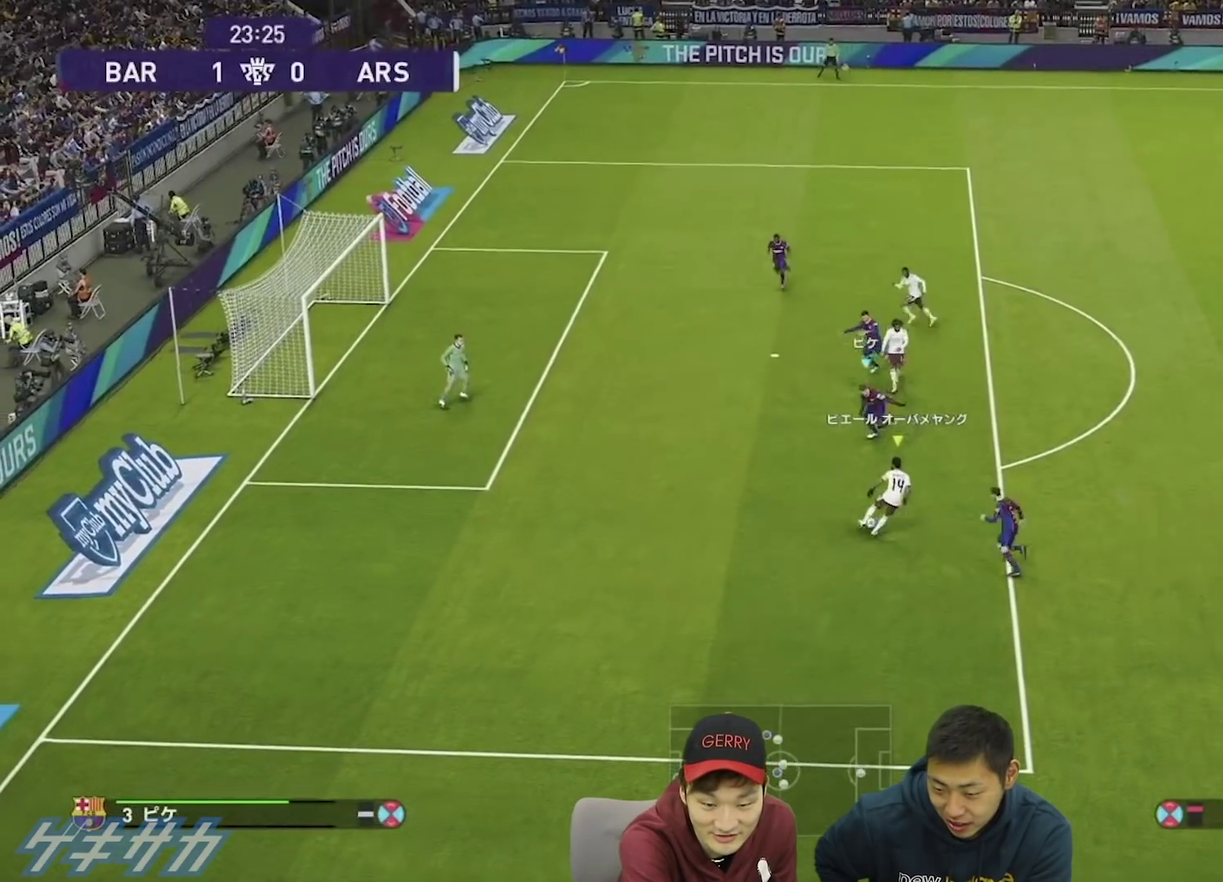
{"dt_ms": 600, "buttons": ["SQUARE", "R1"], "left_stick": "up-right", "right_stick": "center", "events": [[33, "left_stick", "right"], [200, "left_stick", "up-right"]]}
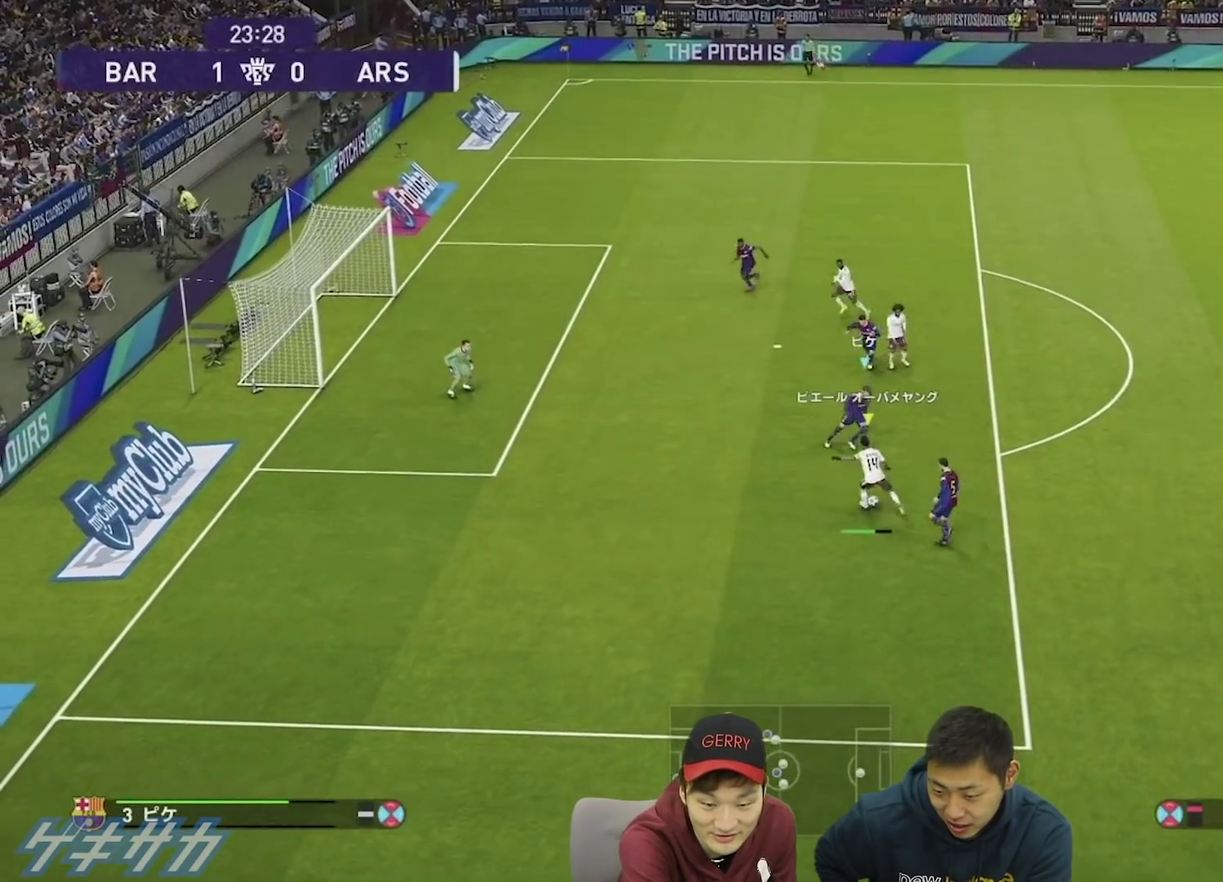
{"dt_ms": 500, "buttons": ["SQUARE", "R1"], "left_stick": "up-right", "right_stick": "center", "events": []}
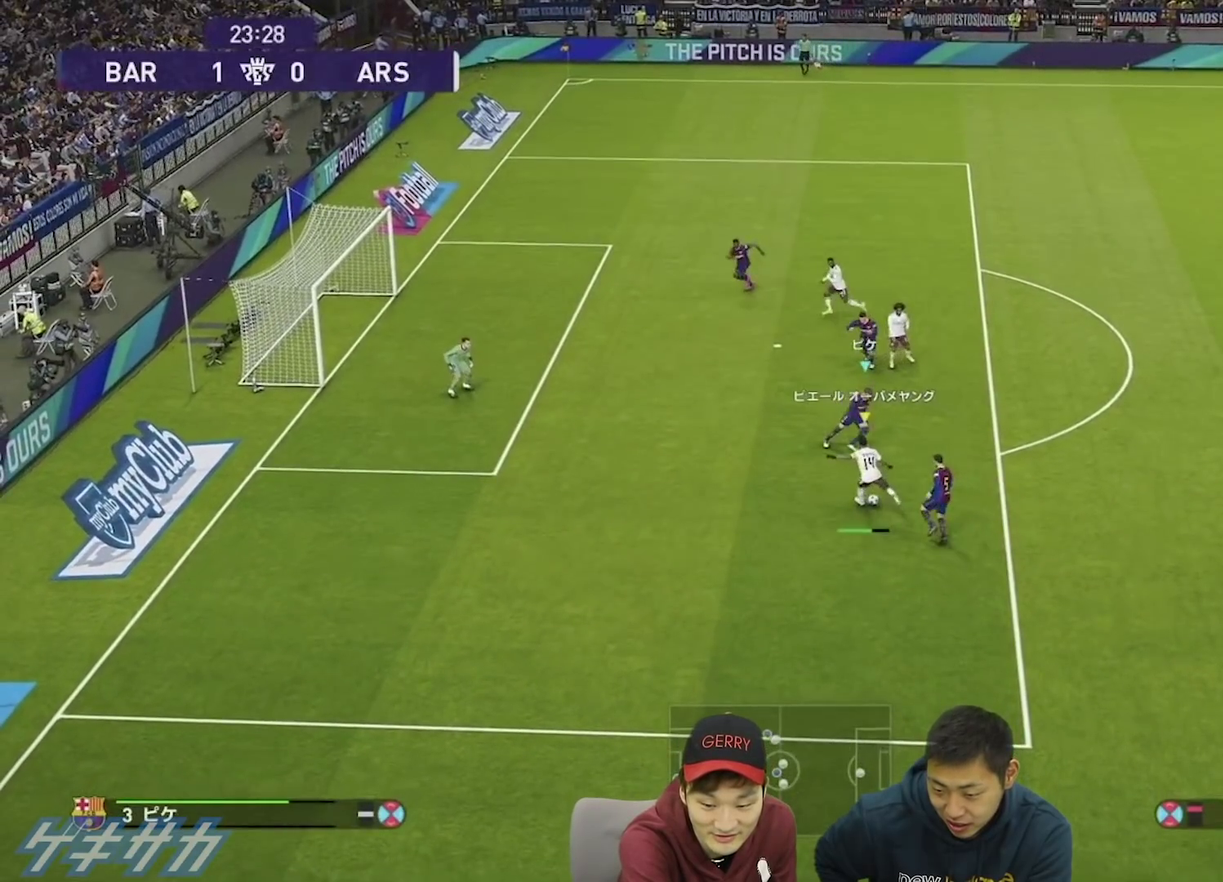
{"dt_ms": 500, "buttons": ["SQUARE", "R1"], "left_stick": "up-right", "right_stick": "center", "events": []}
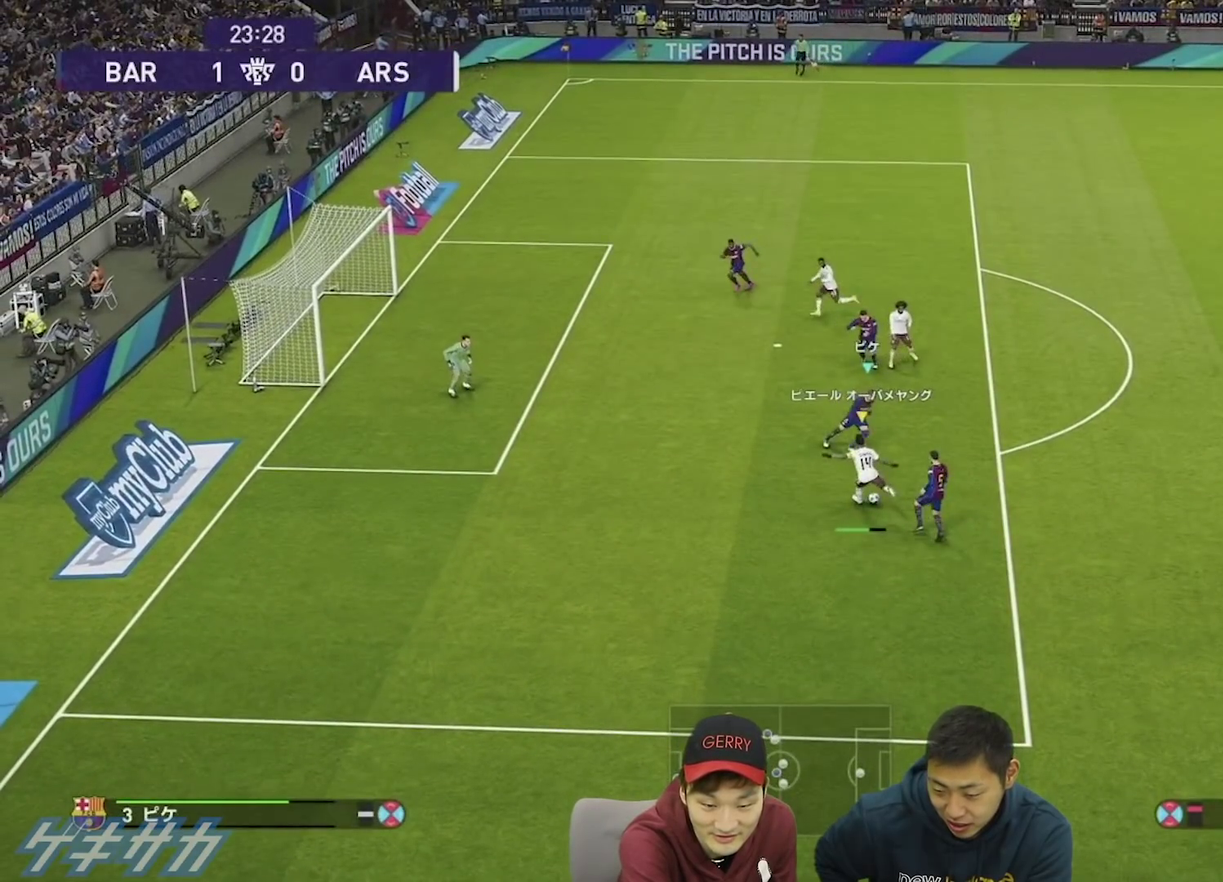
{"dt_ms": 500, "buttons": ["SQUARE", "R1"], "left_stick": "up-right", "right_stick": "center", "events": []}
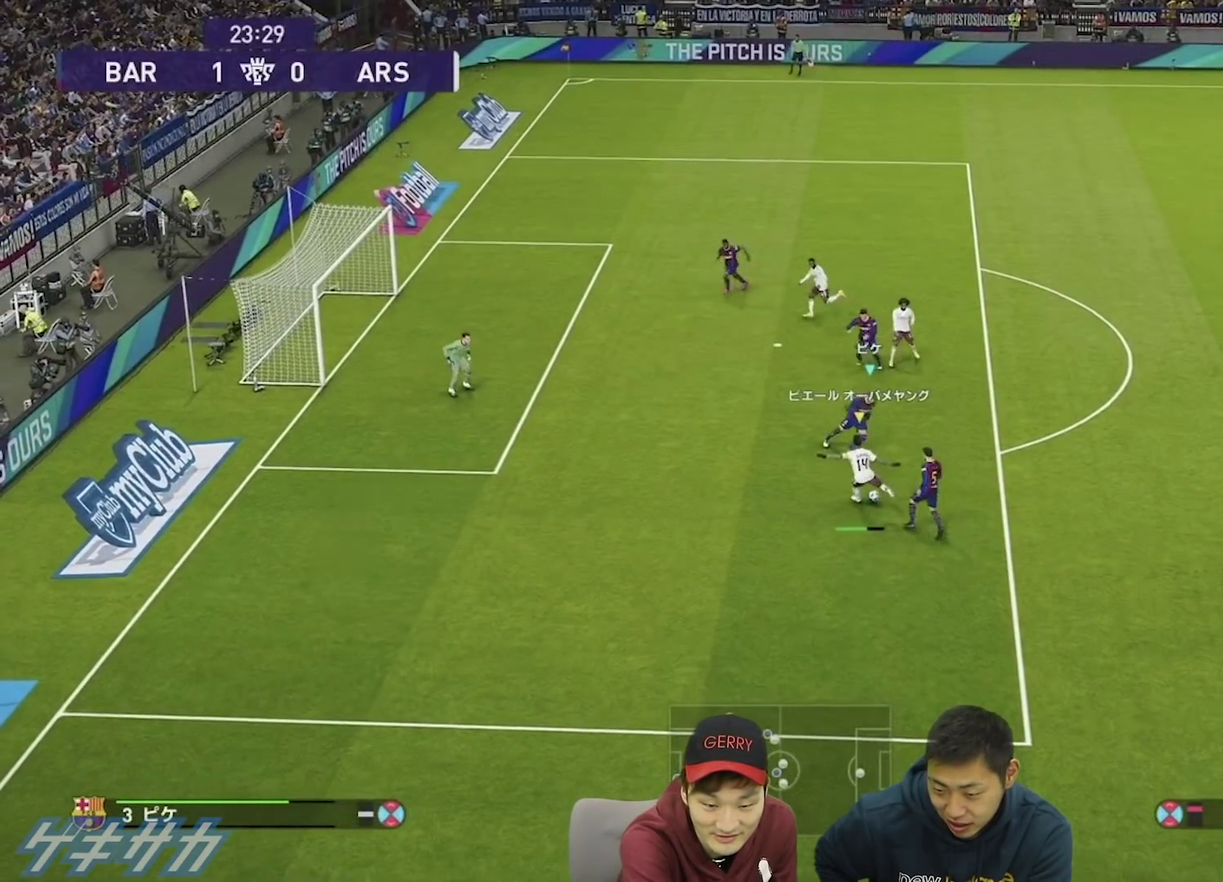
{"dt_ms": 500, "buttons": ["SQUARE", "R1"], "left_stick": "down-right", "right_stick": "center", "events": [[100, "left_stick", "down-right"]]}
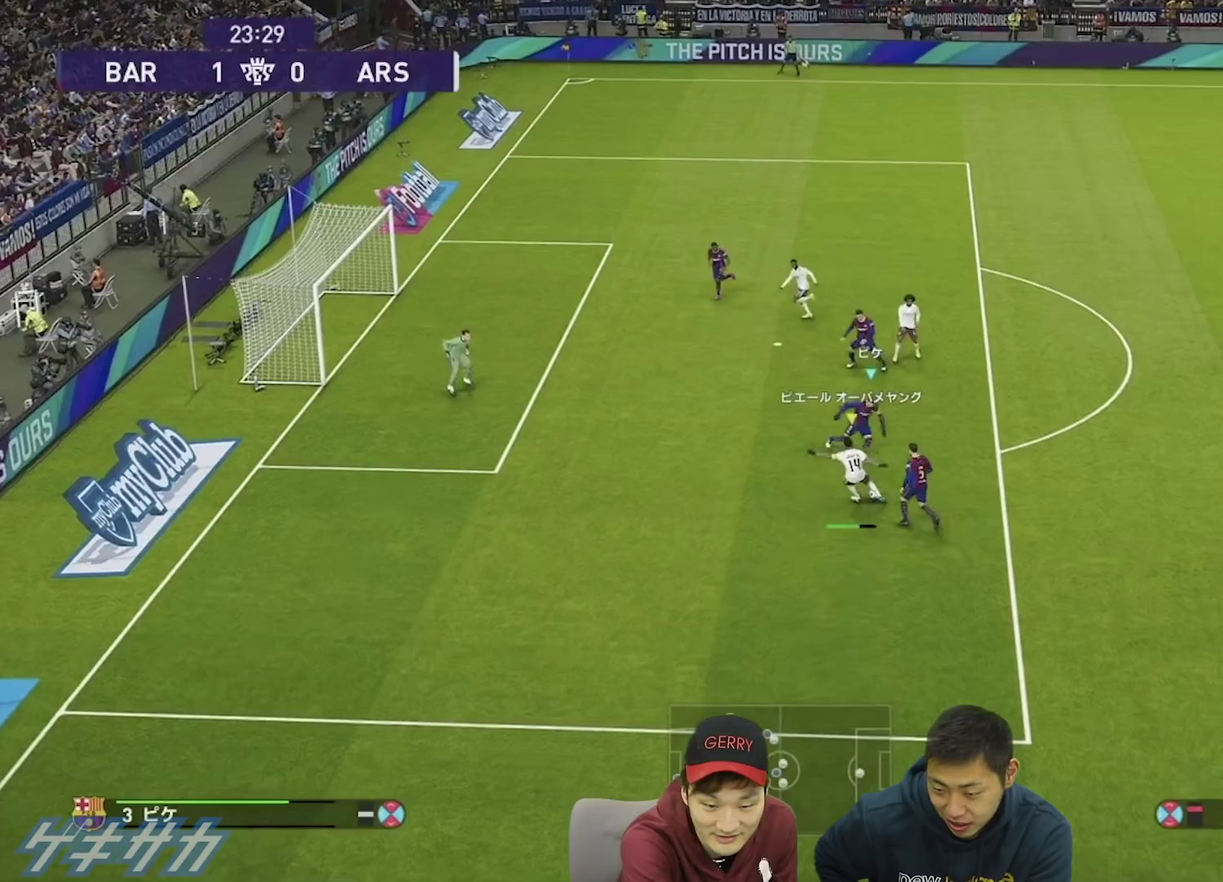
{"dt_ms": 500, "buttons": ["SQUARE", "R1"], "left_stick": "up-right", "right_stick": "center", "events": [[333, "left_stick", "up-right"]]}
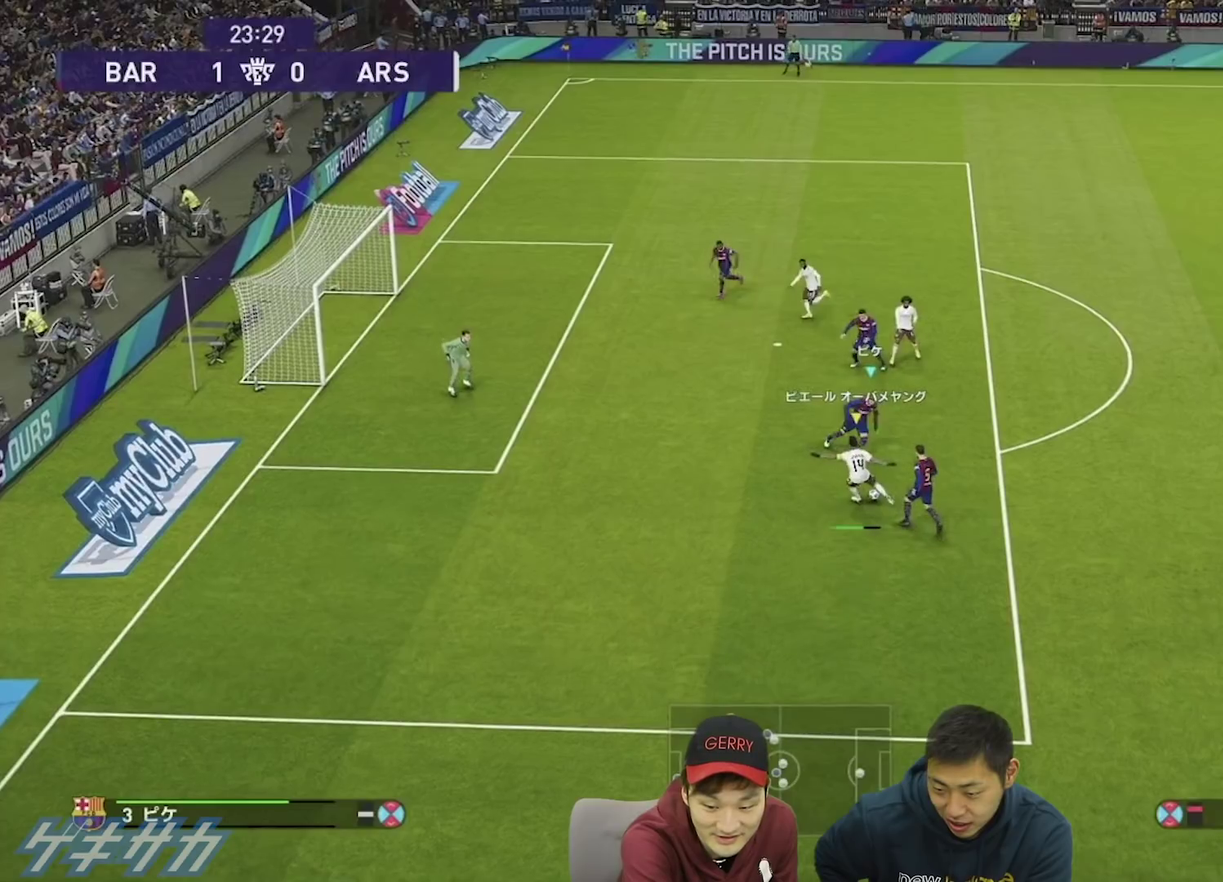
{"dt_ms": 500, "buttons": ["SQUARE", "R1"], "left_stick": "up-right", "right_stick": "center", "events": []}
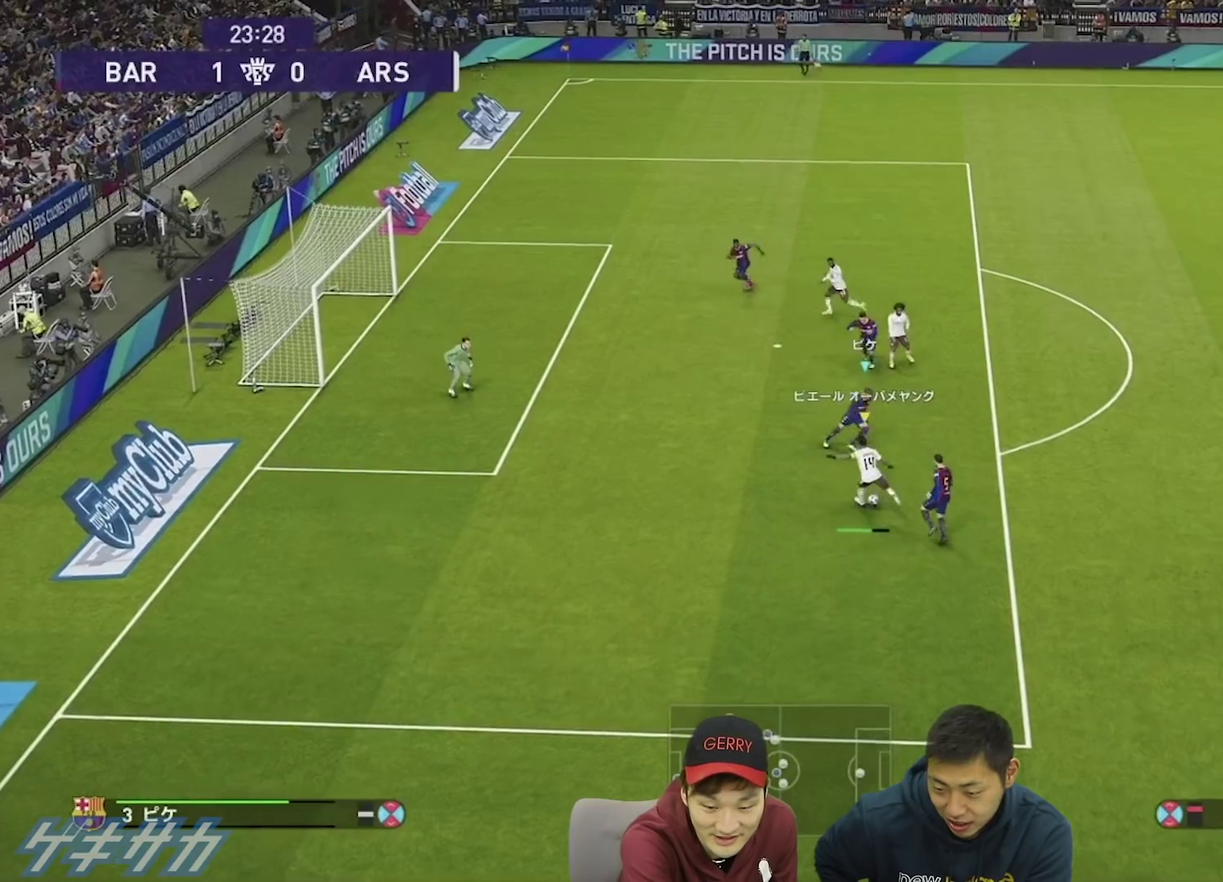
{"dt_ms": 500, "buttons": ["SQUARE", "R1"], "left_stick": "up-right", "right_stick": "center", "events": []}
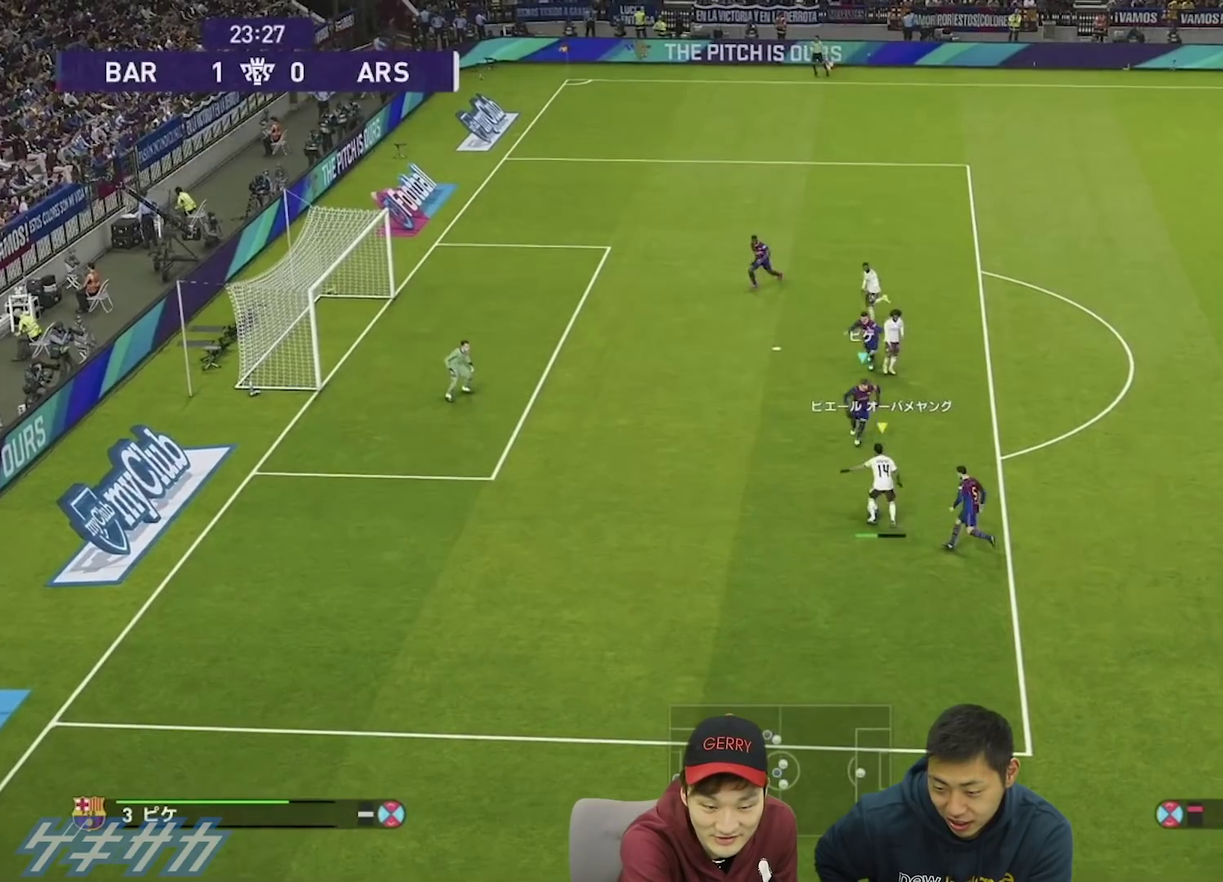
{"dt_ms": 300, "buttons": ["SQUARE", "R1"], "left_stick": "up-right", "right_stick": "center", "events": []}
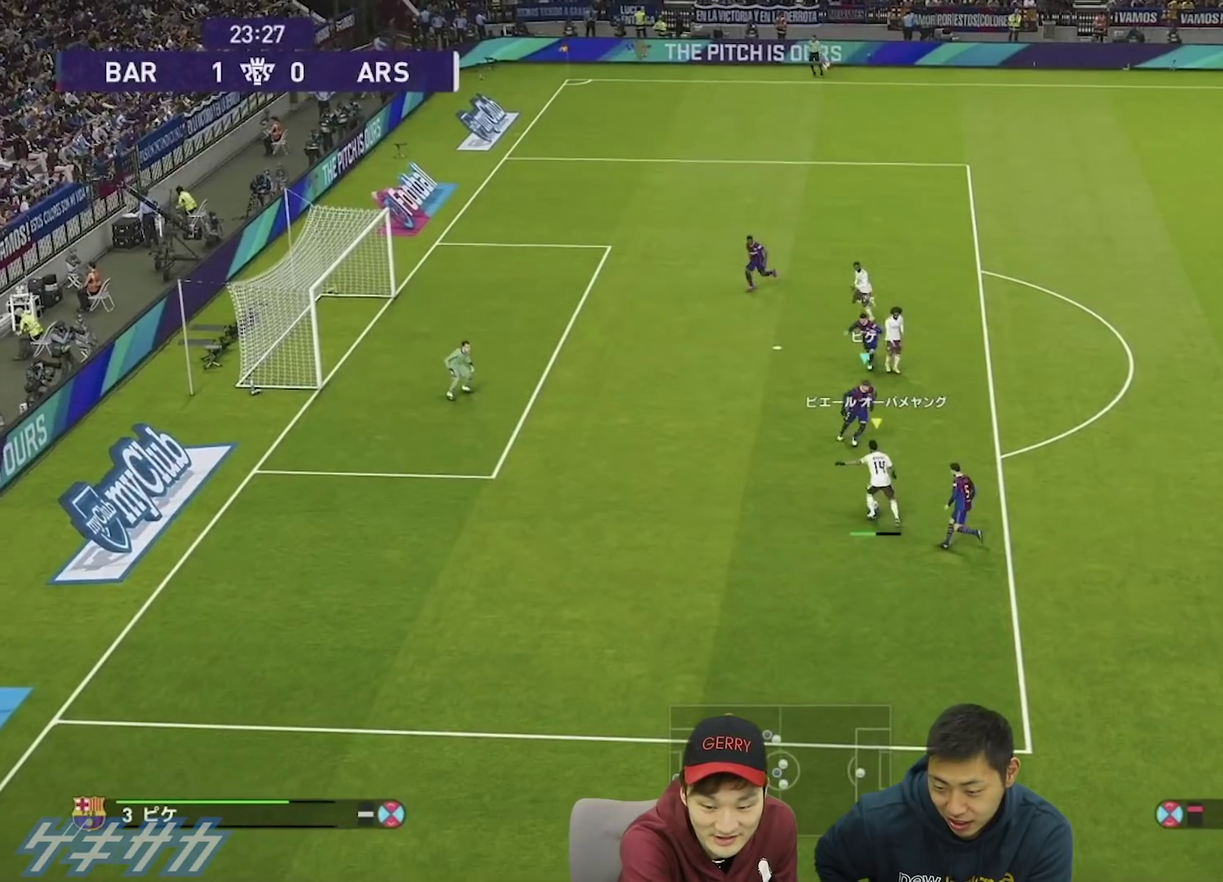
{"dt_ms": 700, "buttons": ["SQUARE", "R1"], "left_stick": "up-right", "right_stick": "center", "events": []}
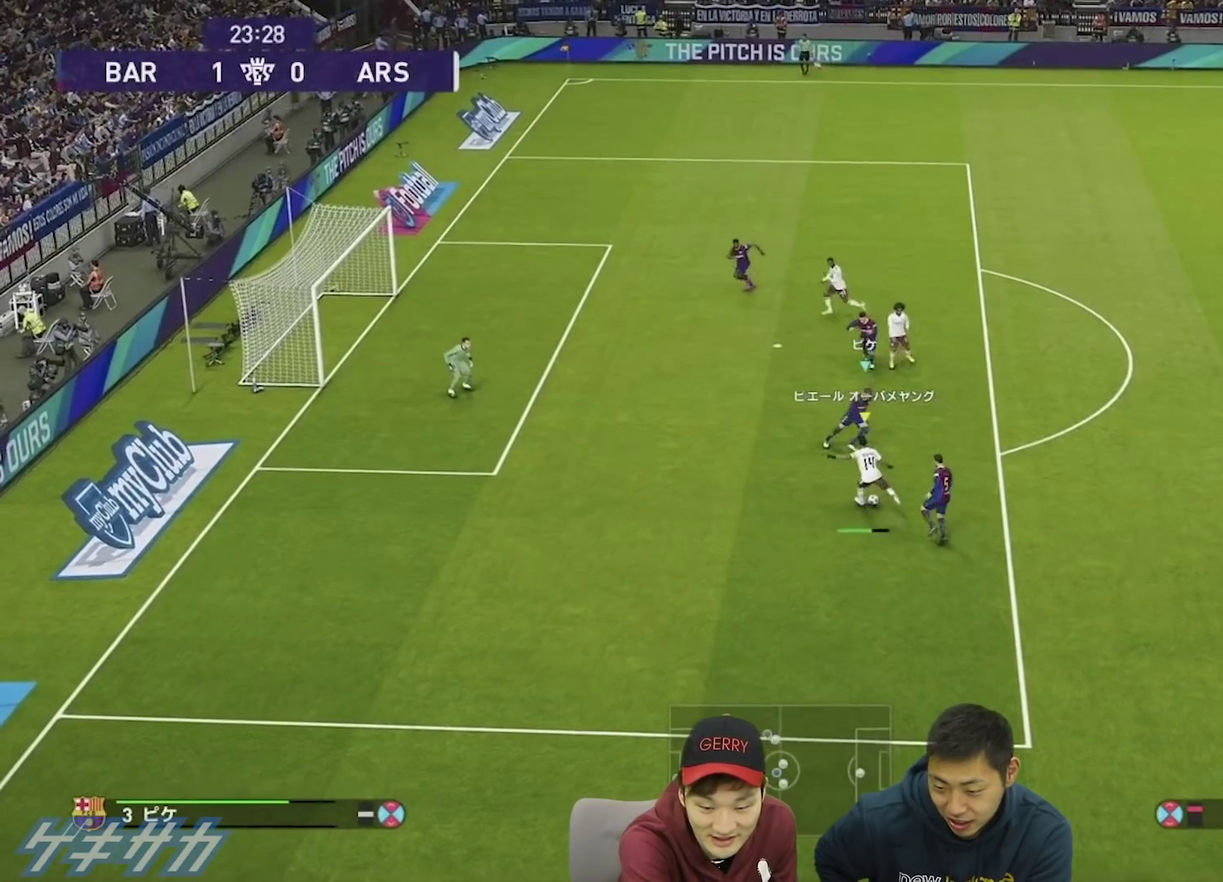
{"dt_ms": 500, "buttons": ["SQUARE", "R1"], "left_stick": "down-left", "right_stick": "center", "events": [[300, "left_stick", "down-right"], [467, "left_stick", "down-left"]]}
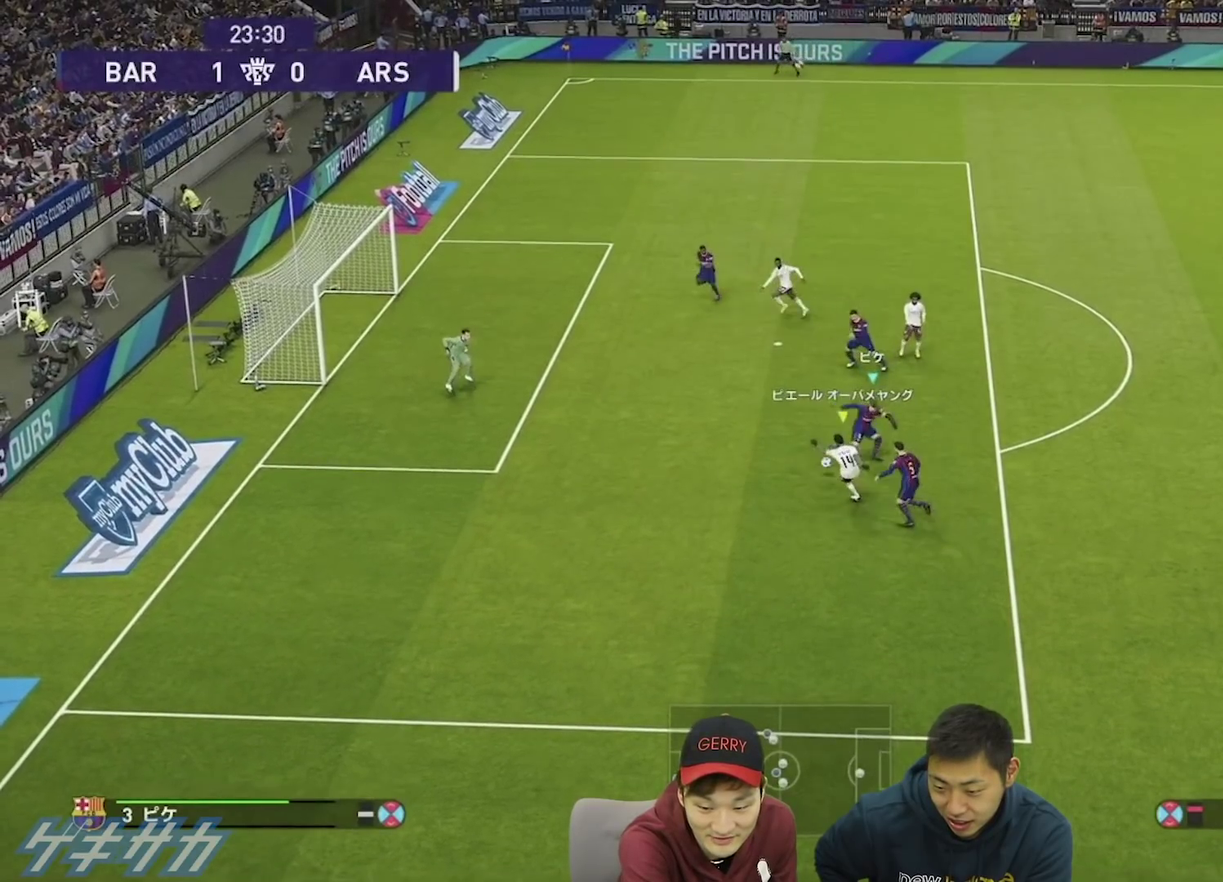
{"dt_ms": 500, "buttons": ["SQUARE", "R1"], "left_stick": "down-right", "right_stick": "center", "events": [[233, "left_stick", "down-right"]]}
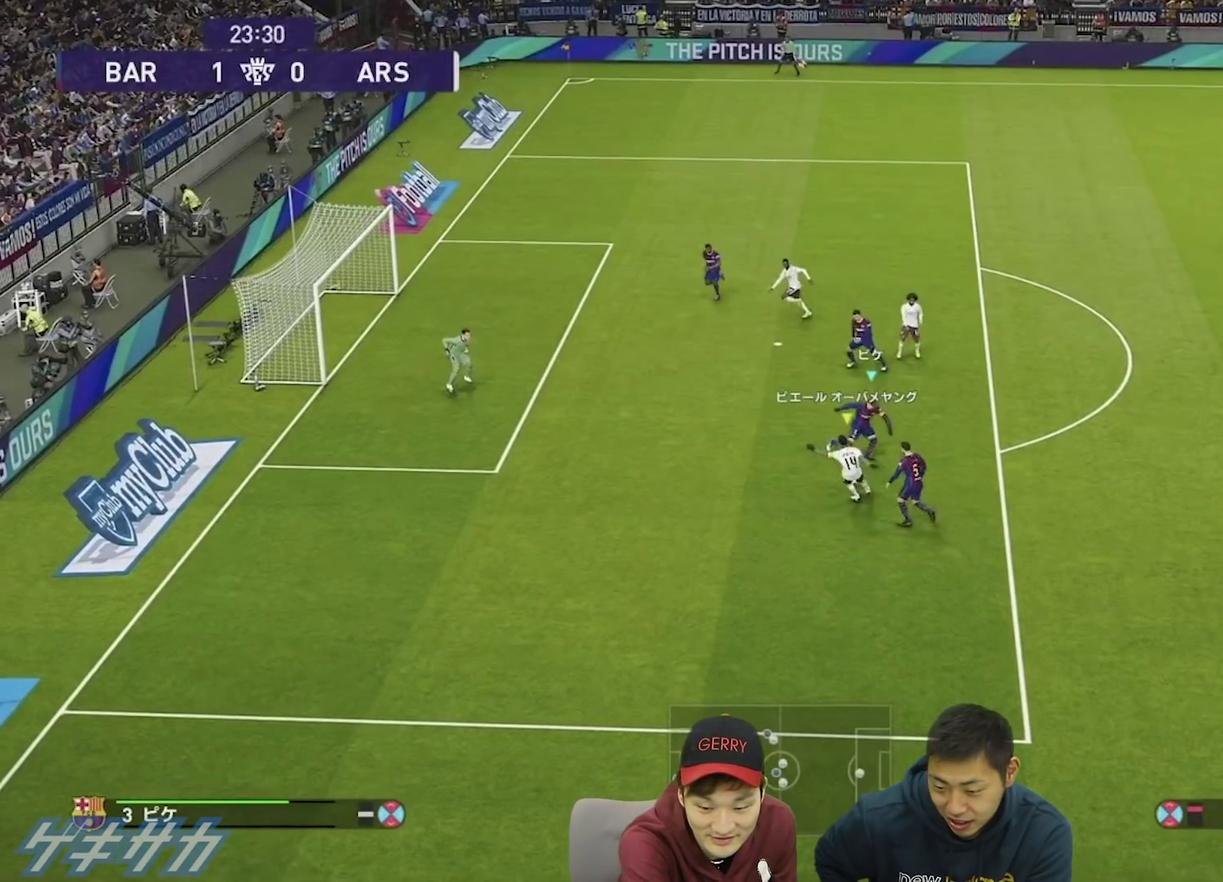
{"dt_ms": 500, "buttons": ["SQUARE", "R1"], "left_stick": "up-right", "right_stick": "center", "events": [[333, "left_stick", "up-right"]]}
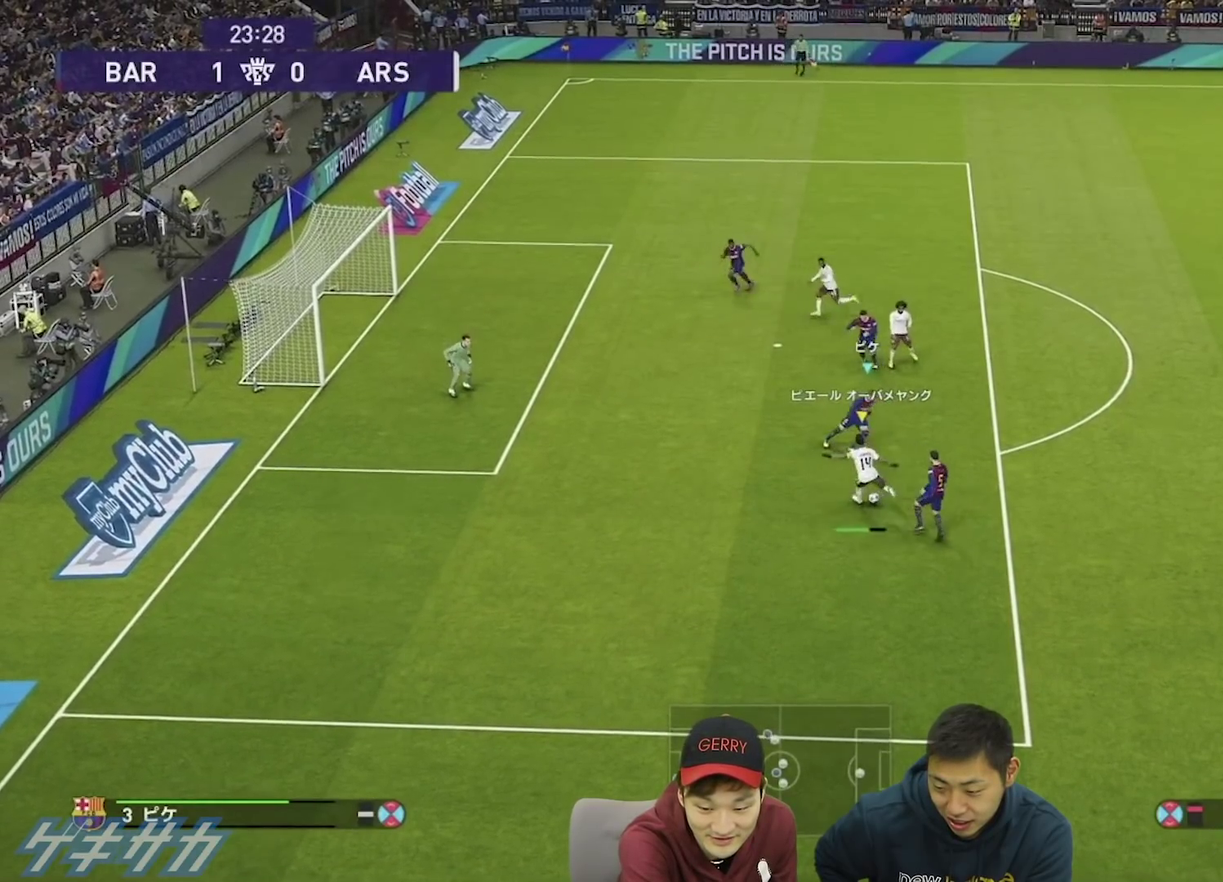
{"dt_ms": 500, "buttons": ["SQUARE", "R1"], "left_stick": "up-right", "right_stick": "center", "events": []}
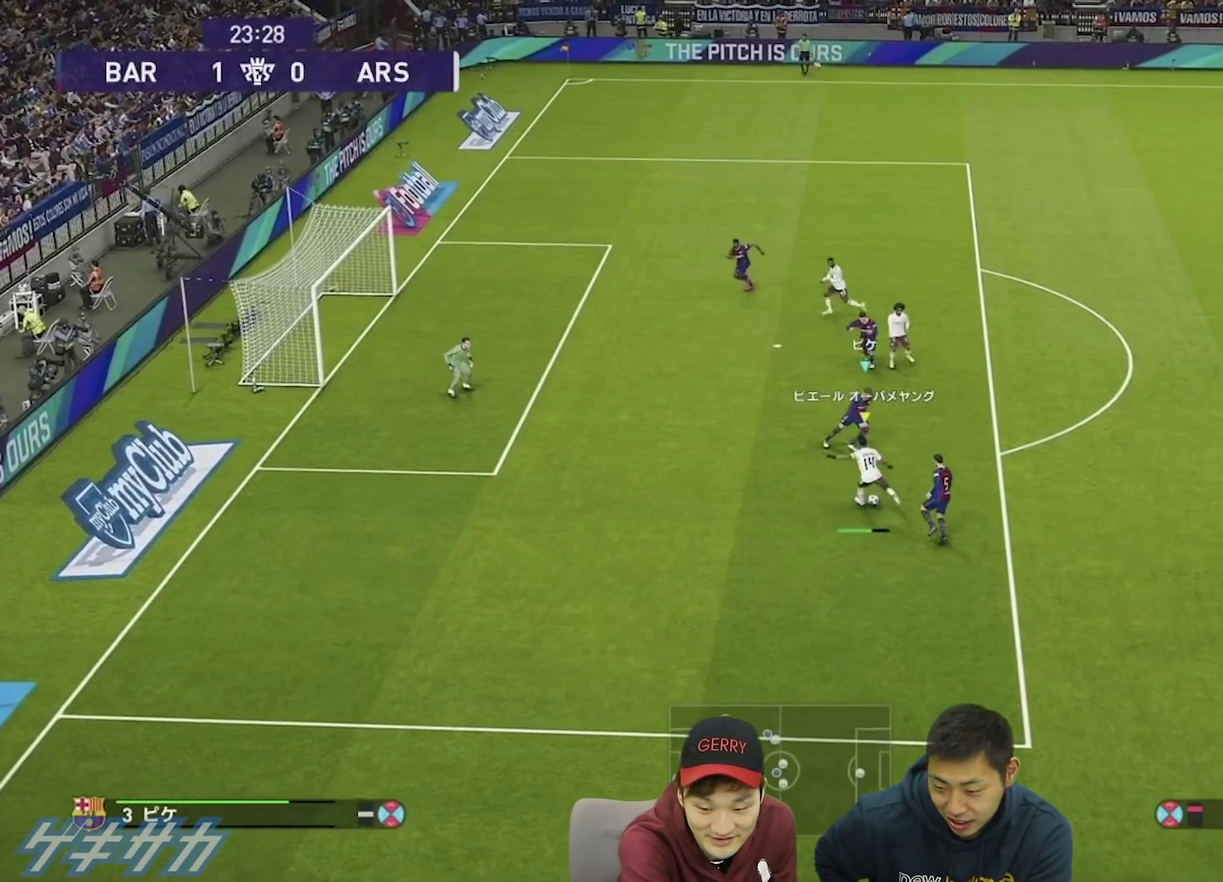
{"dt_ms": 600, "buttons": ["SQUARE", "R1"], "left_stick": "down-right", "right_stick": "center", "events": [[500, "left_stick", "down-right"]]}
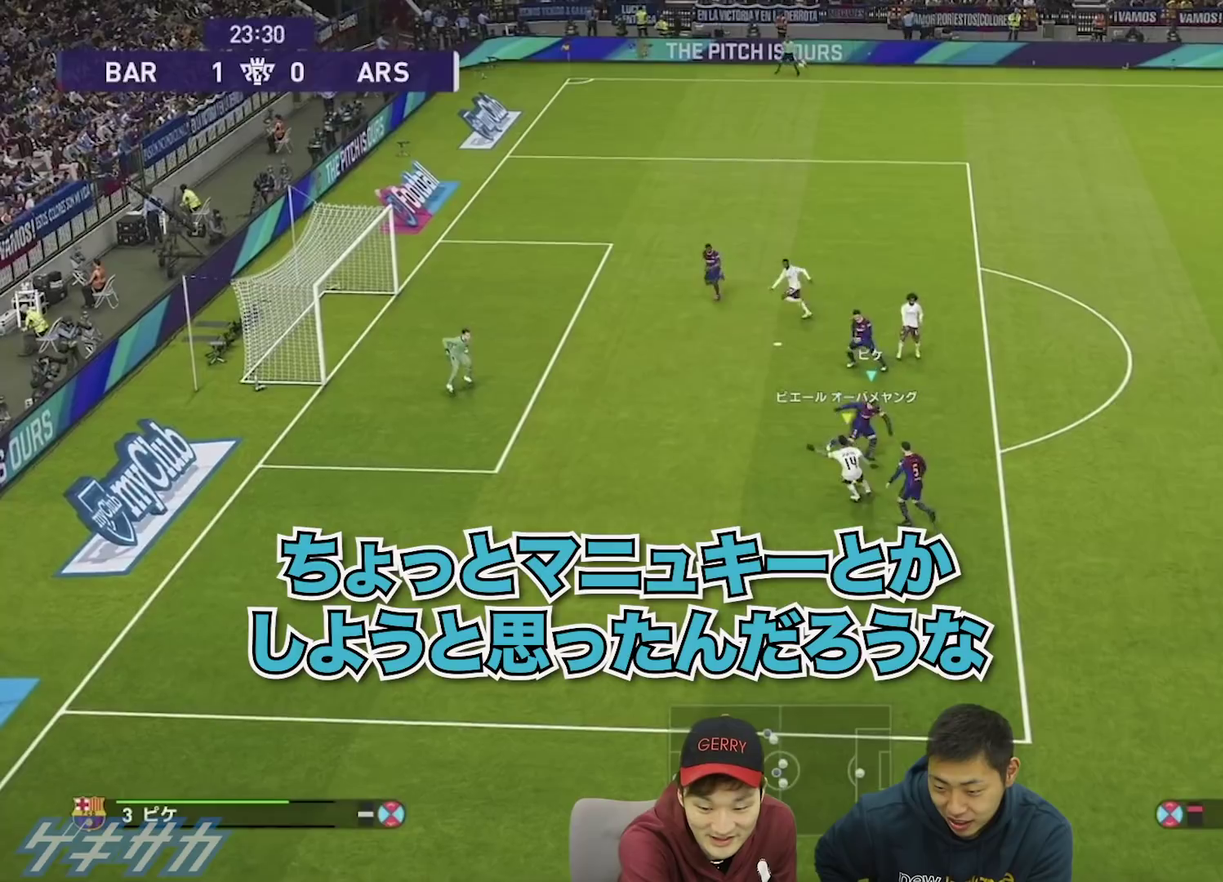
{"dt_ms": 400, "buttons": ["SQUARE", "R1"], "left_stick": "down-left", "right_stick": "center", "events": [[67, "left_stick", "down-left"]]}
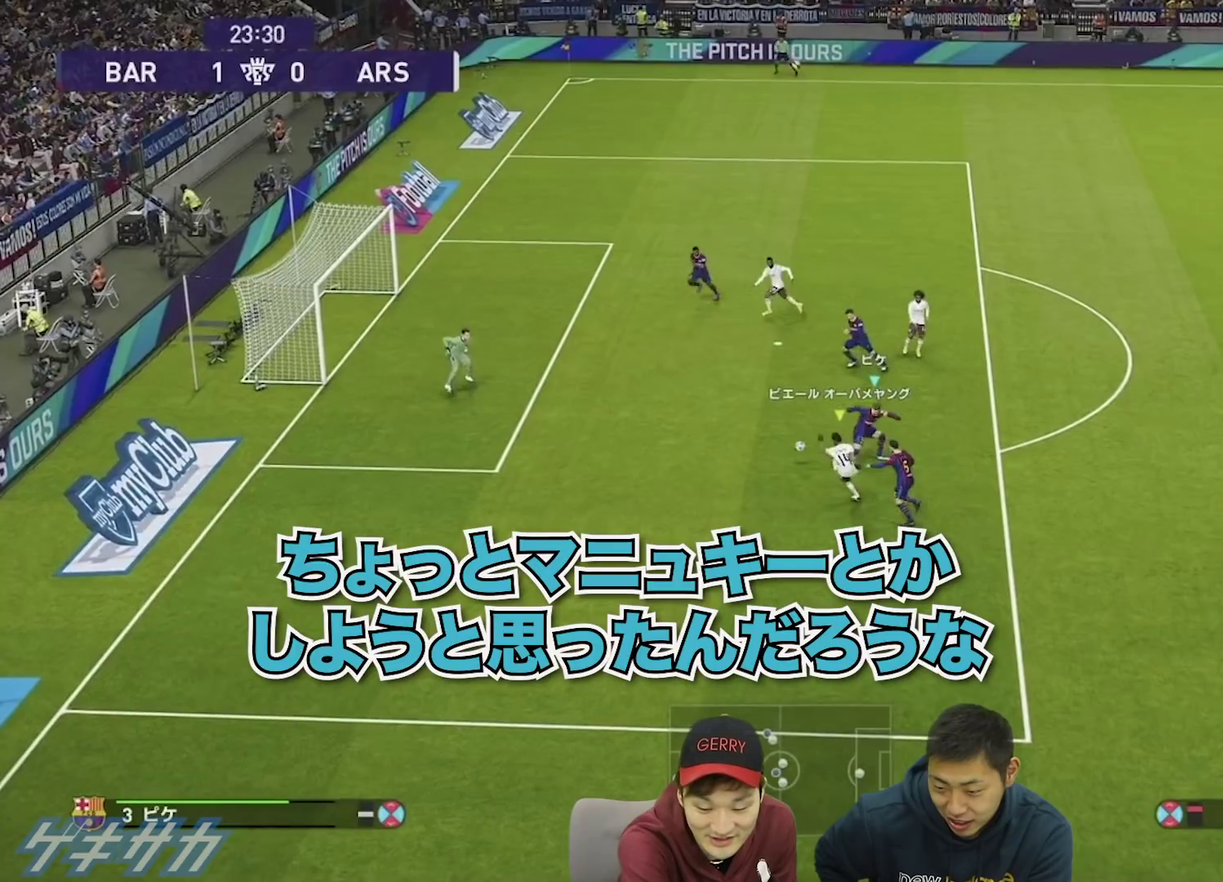
{"dt_ms": 700, "buttons": ["SQUARE", "R1"], "left_stick": "down-right", "right_stick": "center", "events": [[567, "left_stick", "down-right"]]}
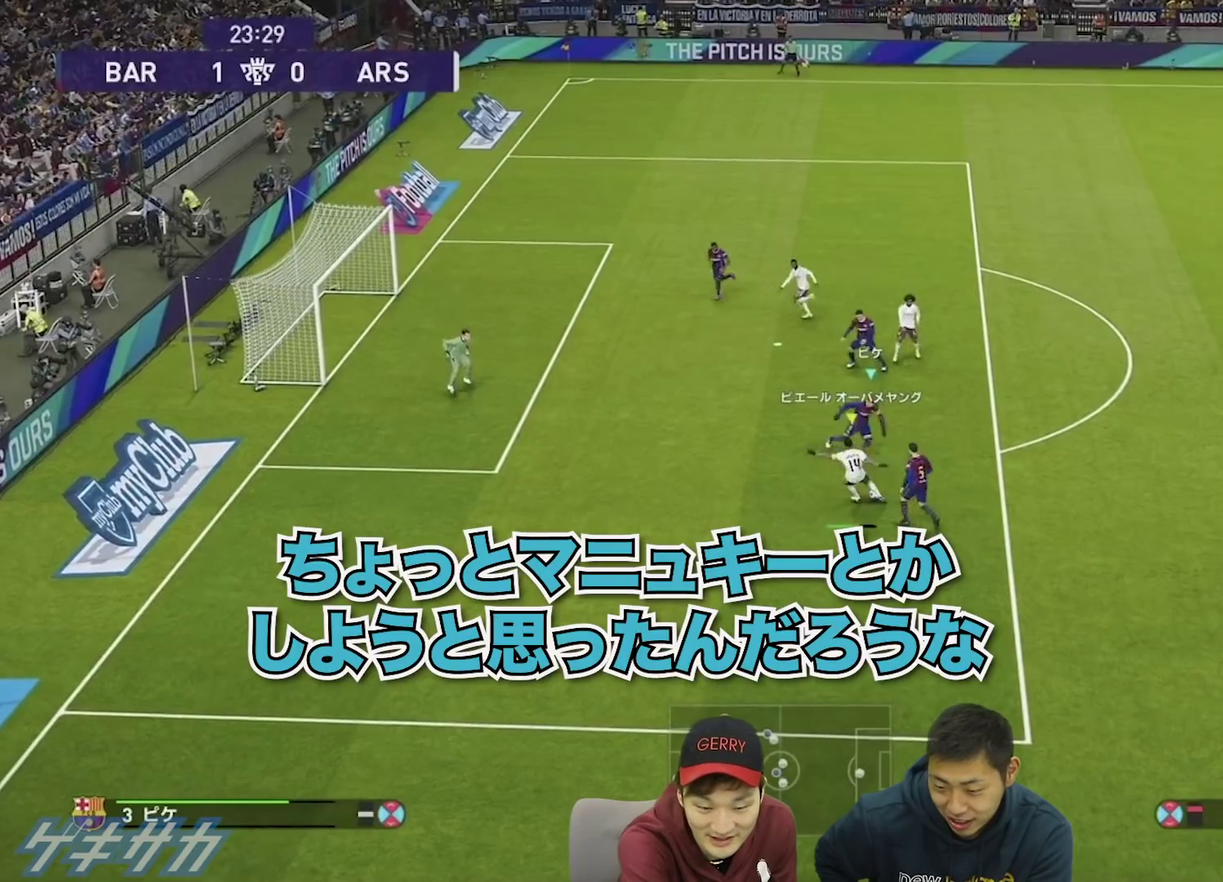
{"dt_ms": 300, "buttons": ["SQUARE", "R1"], "left_stick": "up-right", "right_stick": "center", "events": [[33, "left_stick", "up-right"]]}
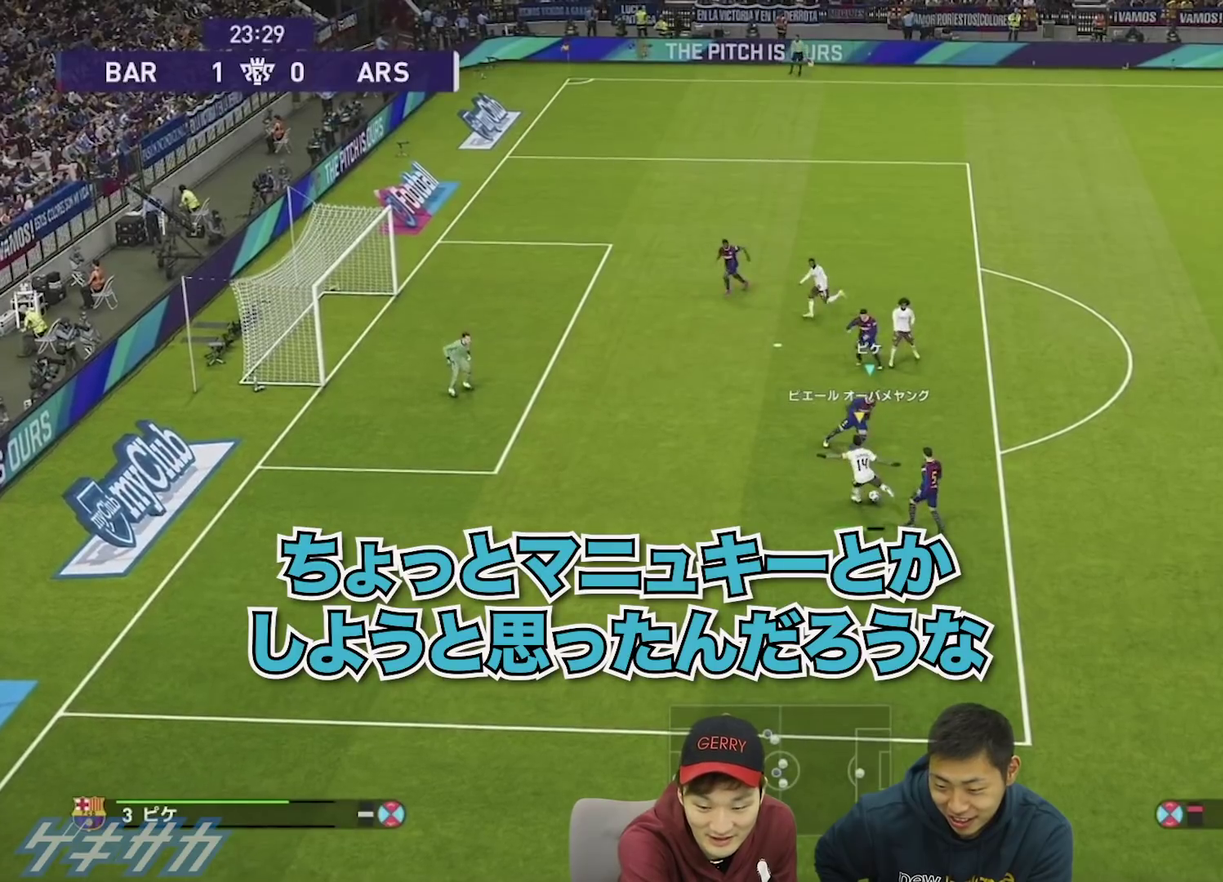
{"dt_ms": 500, "buttons": ["SQUARE", "R1"], "left_stick": "up-right", "right_stick": "center", "events": []}
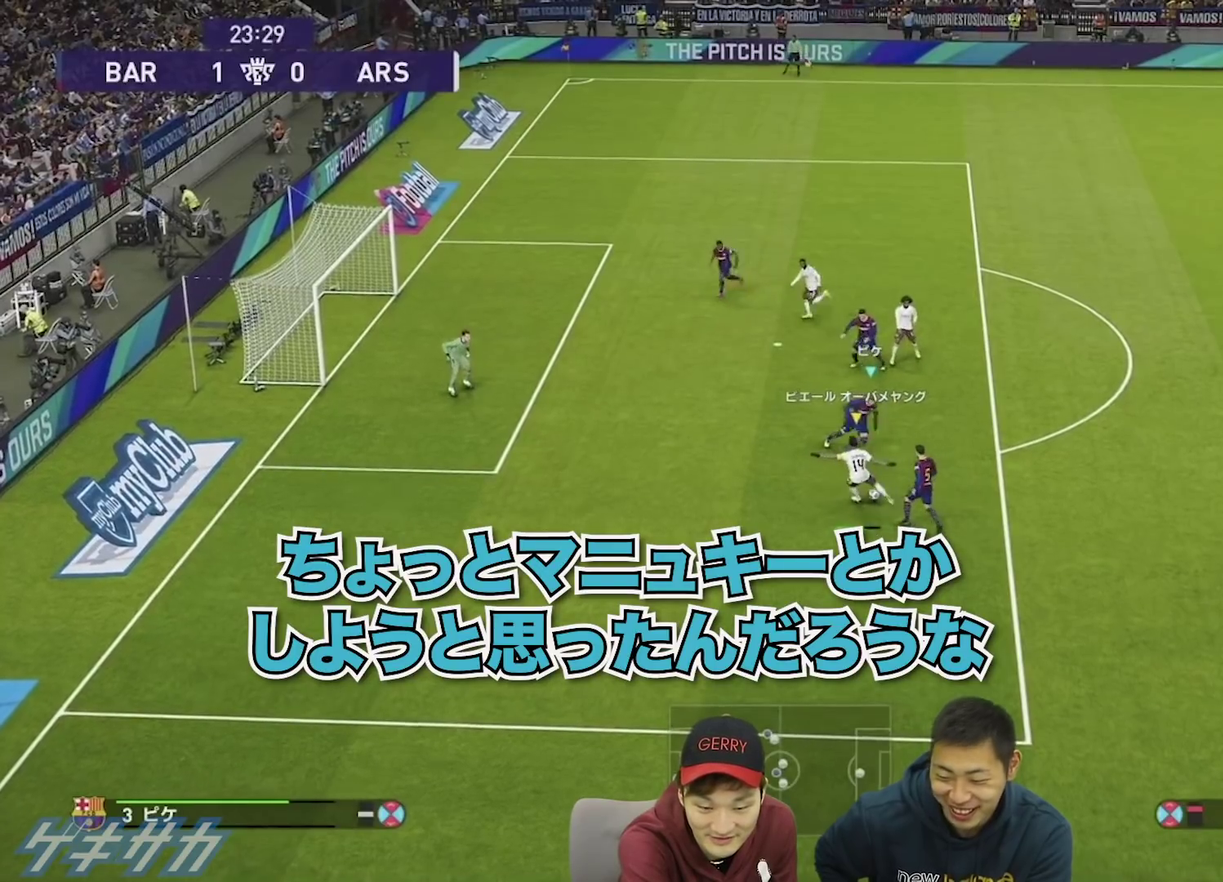
{"dt_ms": 500, "buttons": ["SQUARE", "R1"], "left_stick": "down-left", "right_stick": "center", "events": [[67, "left_stick", "down-right"], [233, "left_stick", "down-left"]]}